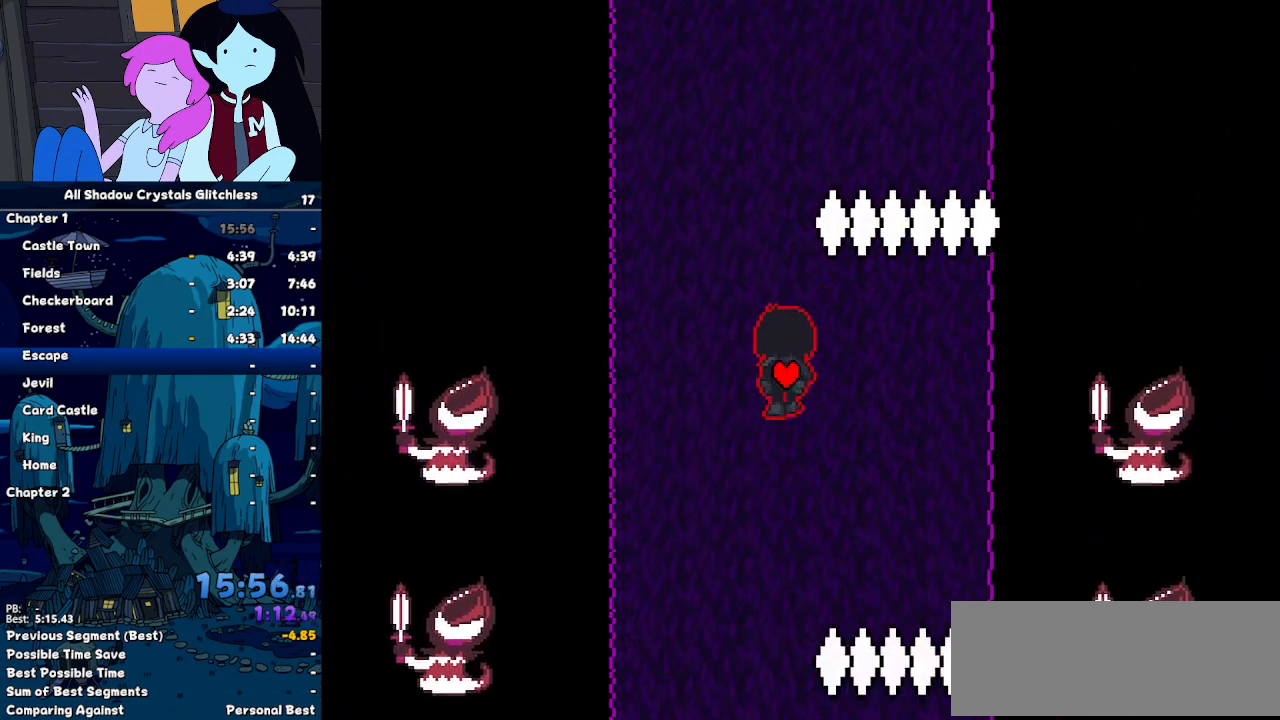
Gameplay with keyboard; each line is a JSON object with the keys held at the frame after it. "events" lists presses ("down") and releases ("up") of "c", "down", "left", "return", "right", "up", "x" and "z" between this image and that frame as [ms after this image, input, new state], when the widget could be followed in between. No other keys are recorded. Mouse input is not recorded. Not read: ctrl shift.
{"keys": ["up"], "events": [[100, "c", "up"], [133, "left", "up"]]}
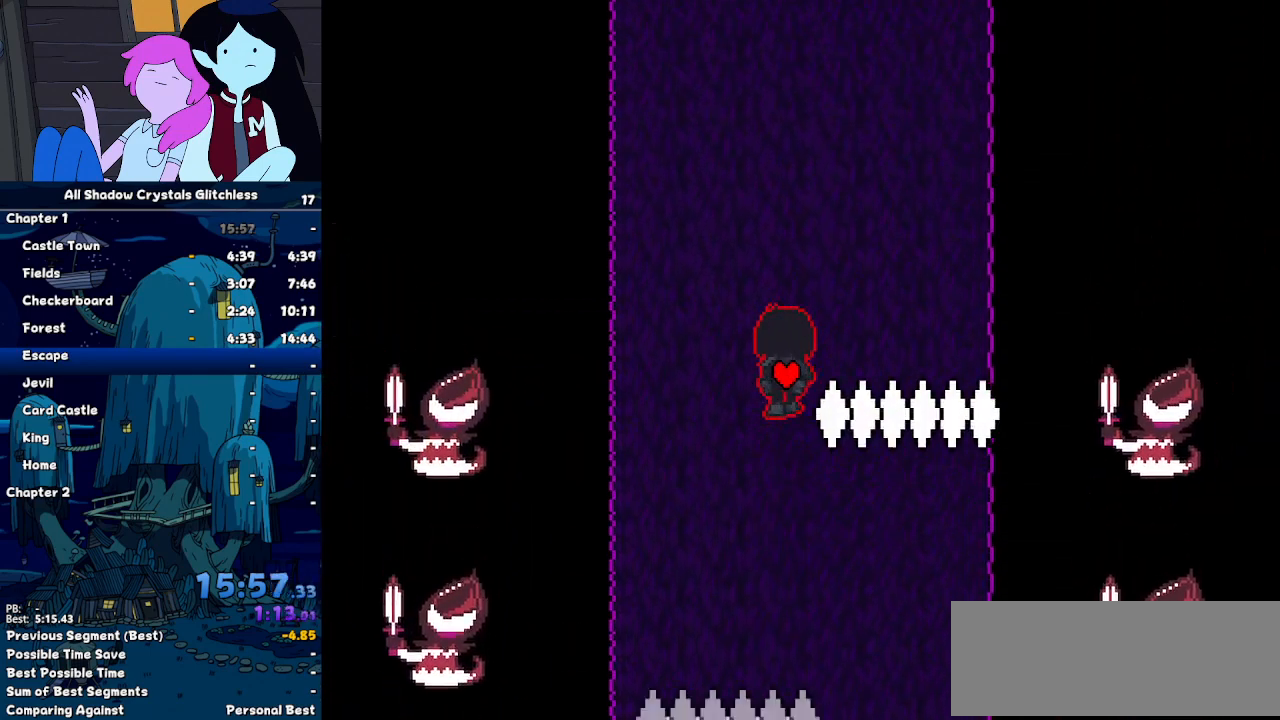
{"keys": ["up"], "events": [[267, "right", "down"], [400, "right", "up"]]}
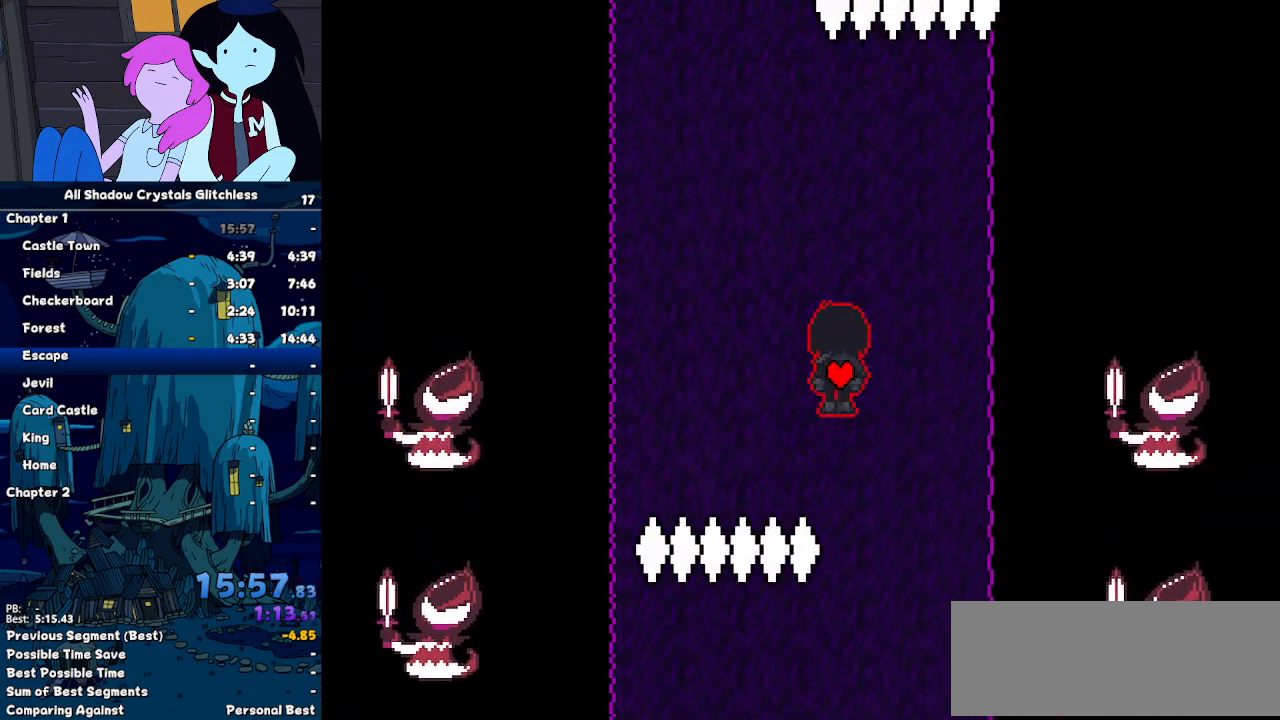
{"keys": ["left", "up"], "events": [[500, "left", "down"]]}
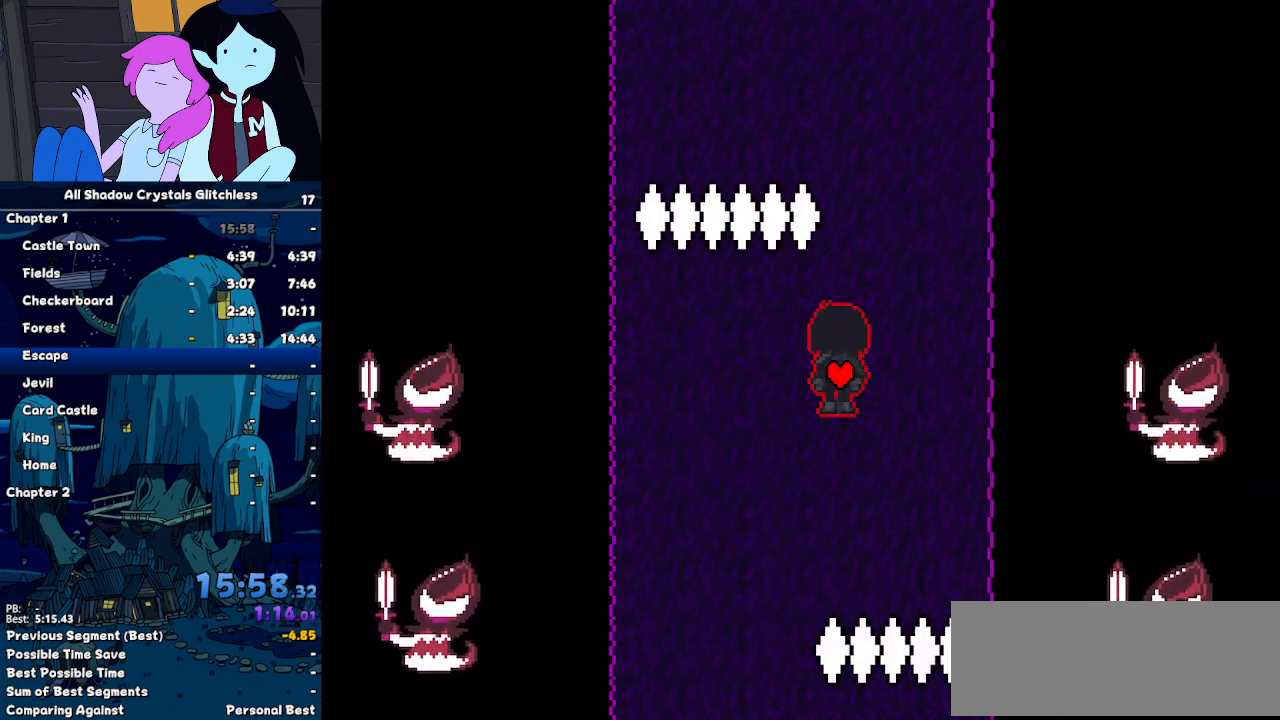
{"keys": ["up"], "events": [[200, "left", "up"]]}
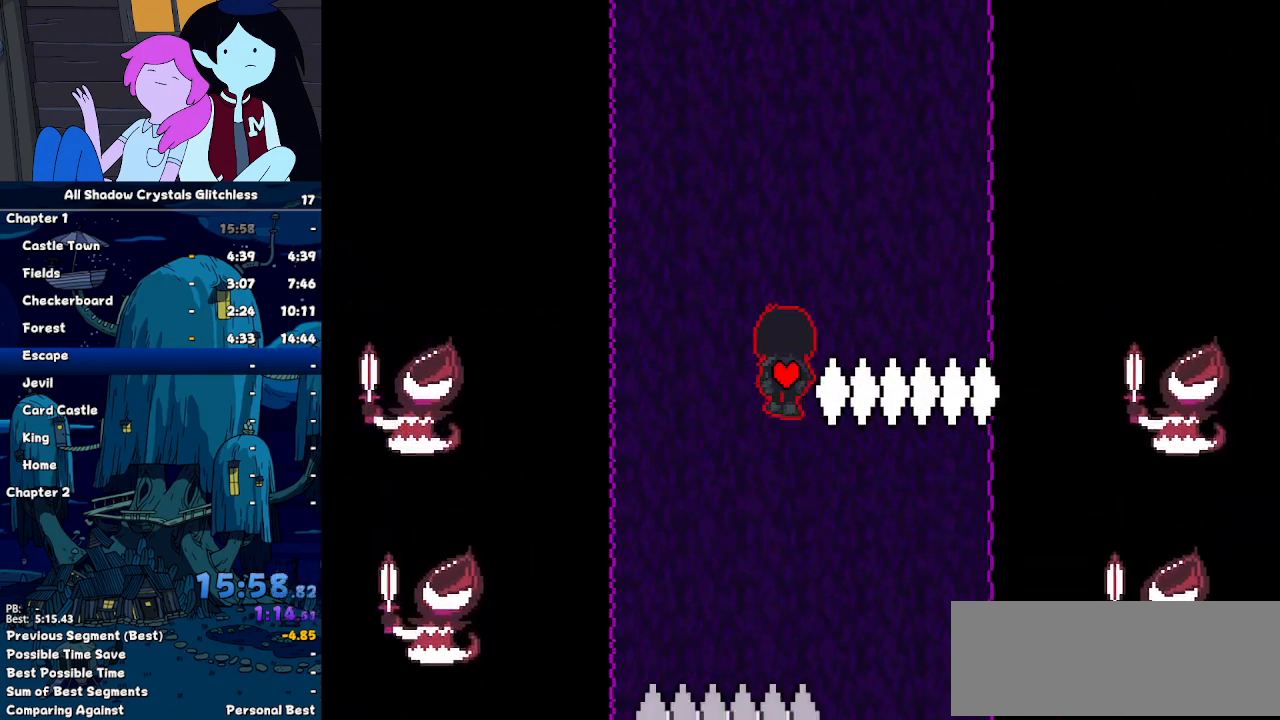
{"keys": ["up"], "events": [[267, "right", "down"], [400, "right", "up"]]}
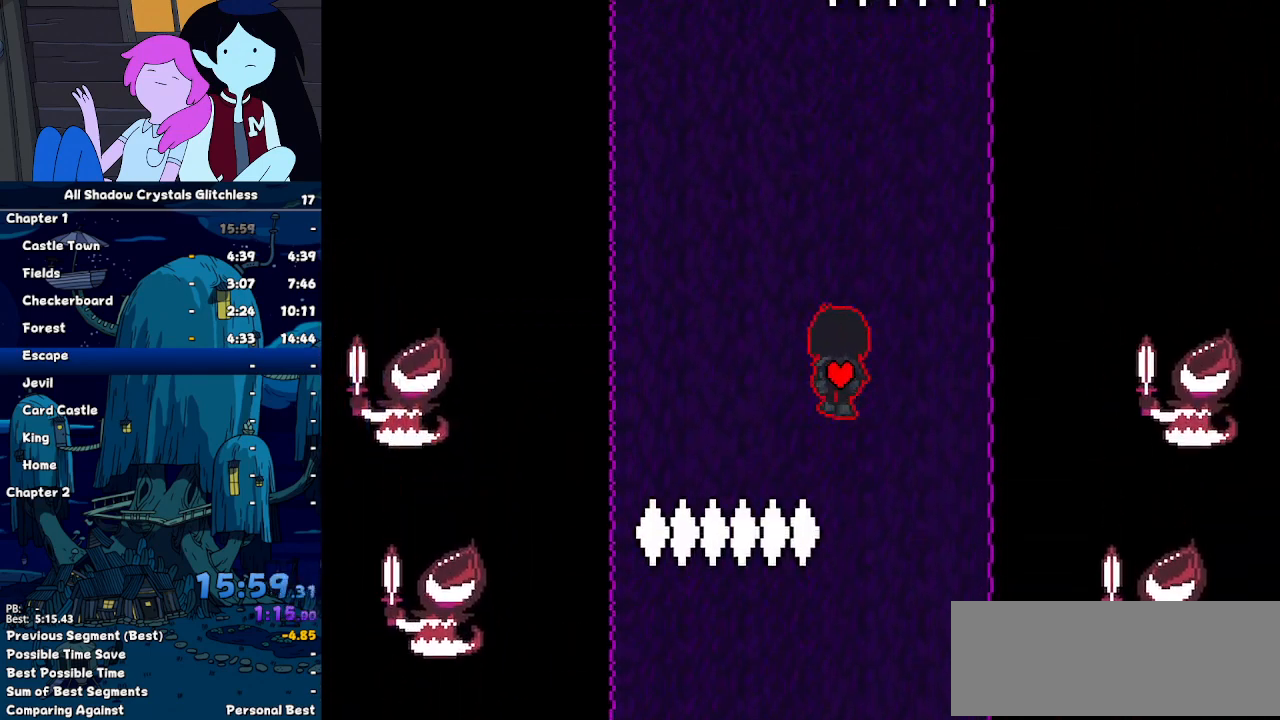
{"keys": ["up"], "events": []}
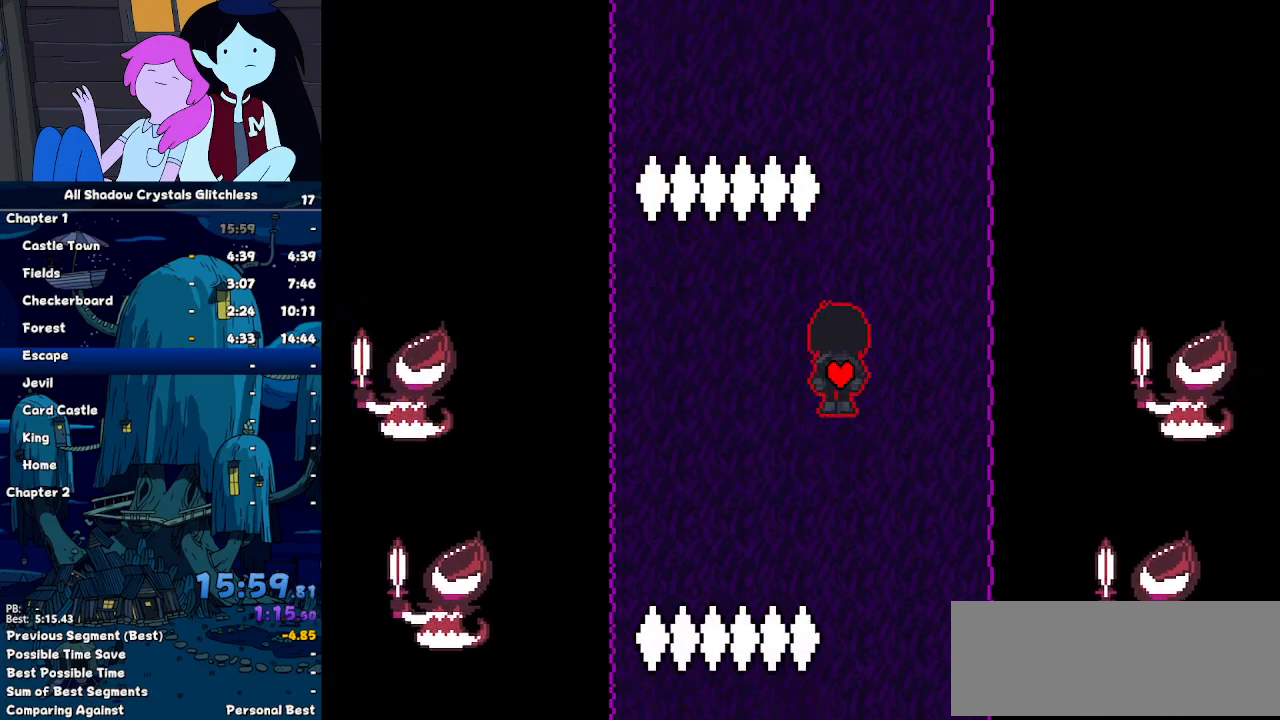
{"keys": ["up"]}
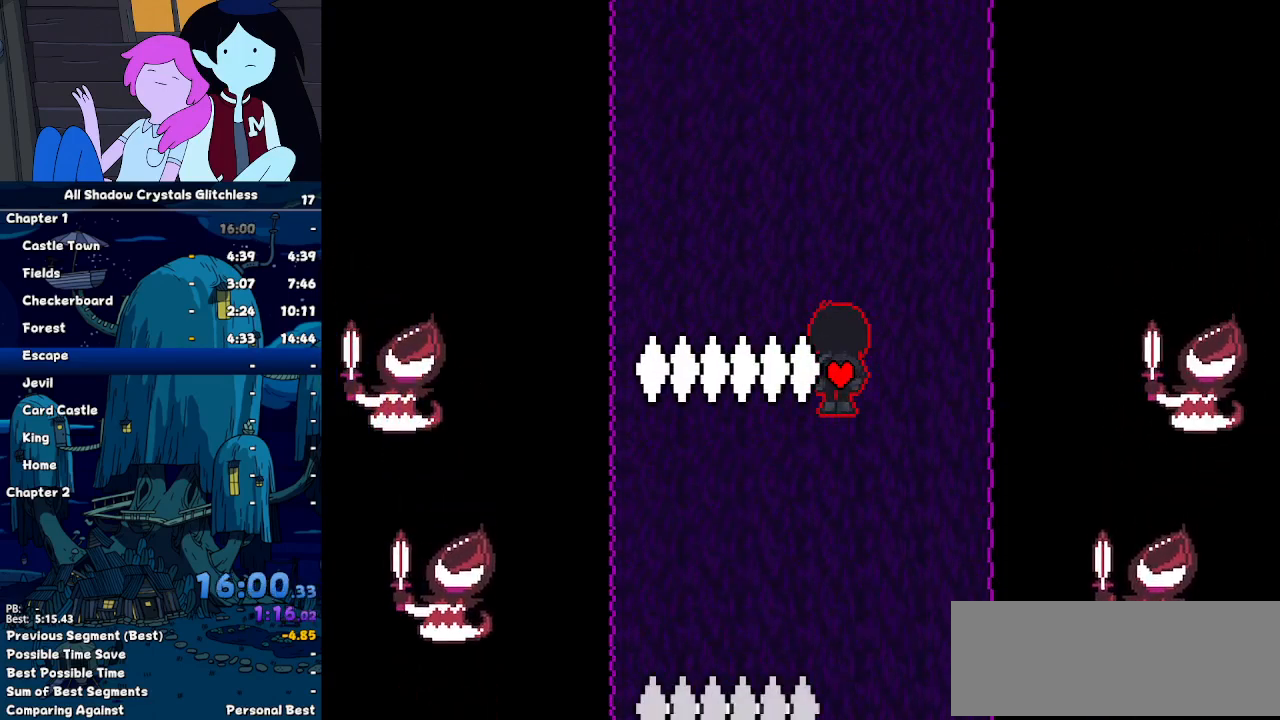
{"keys": ["up"]}
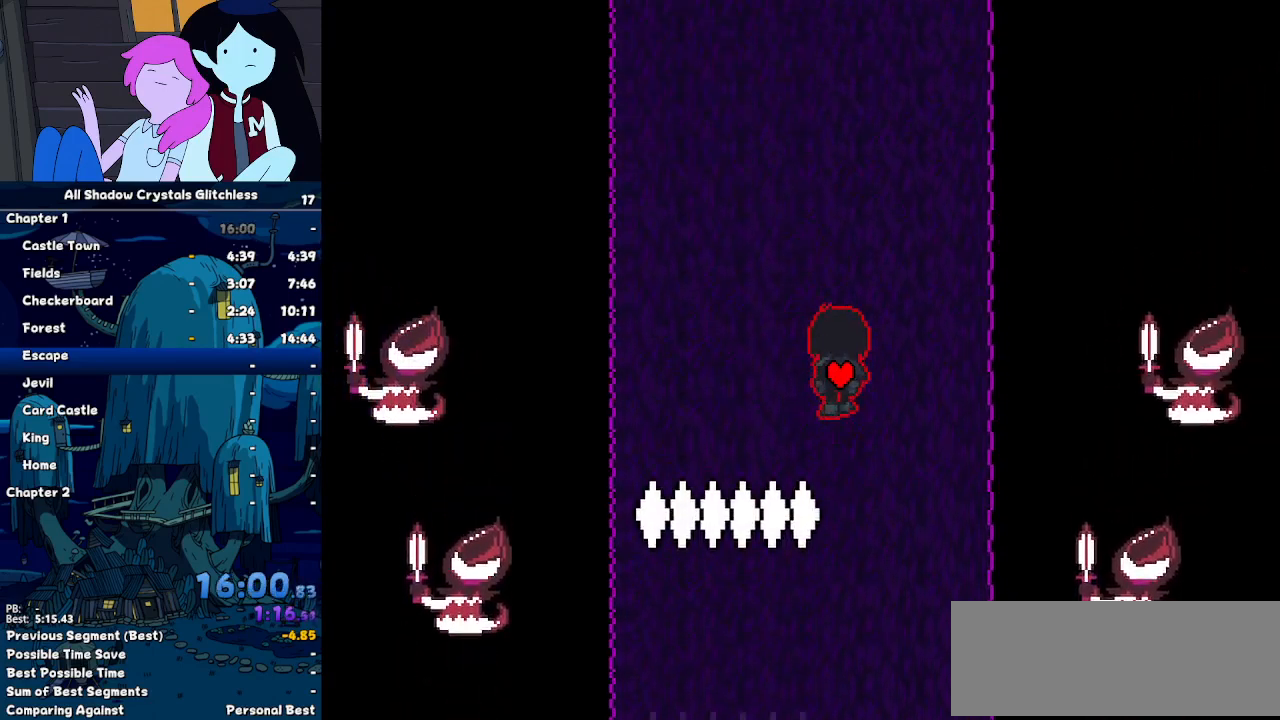
{"keys": ["up"]}
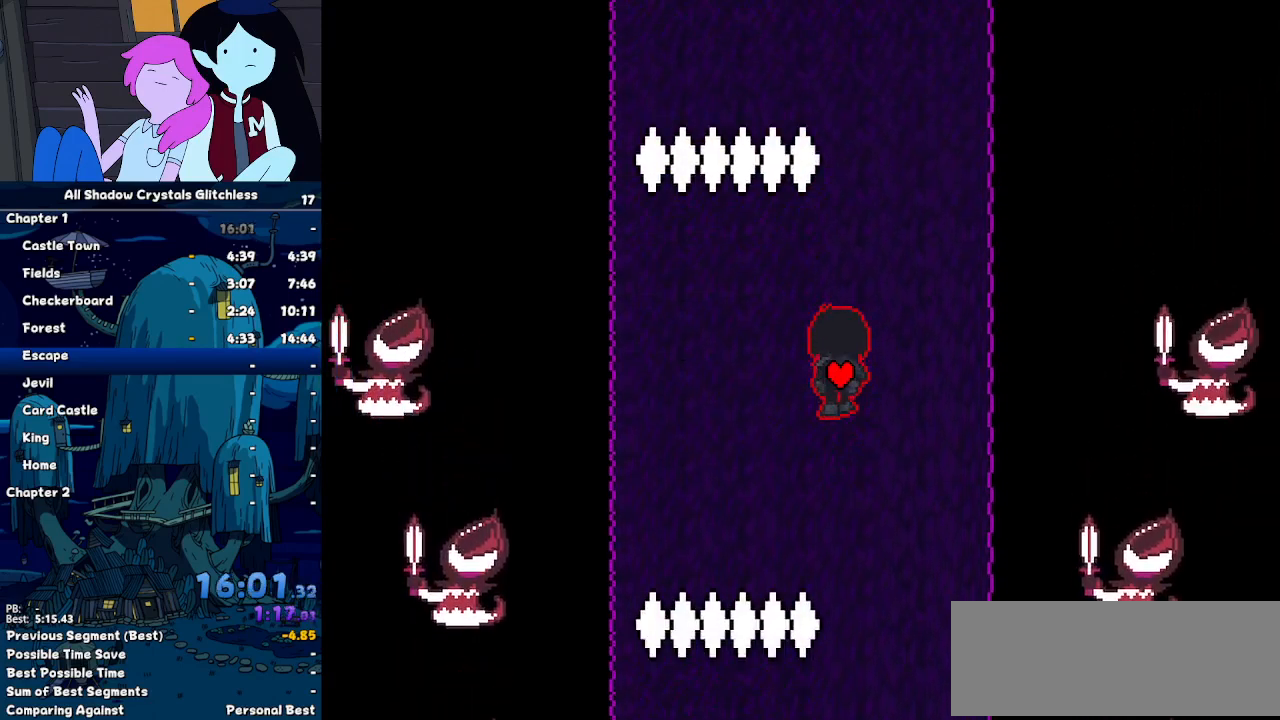
{"keys": ["up"]}
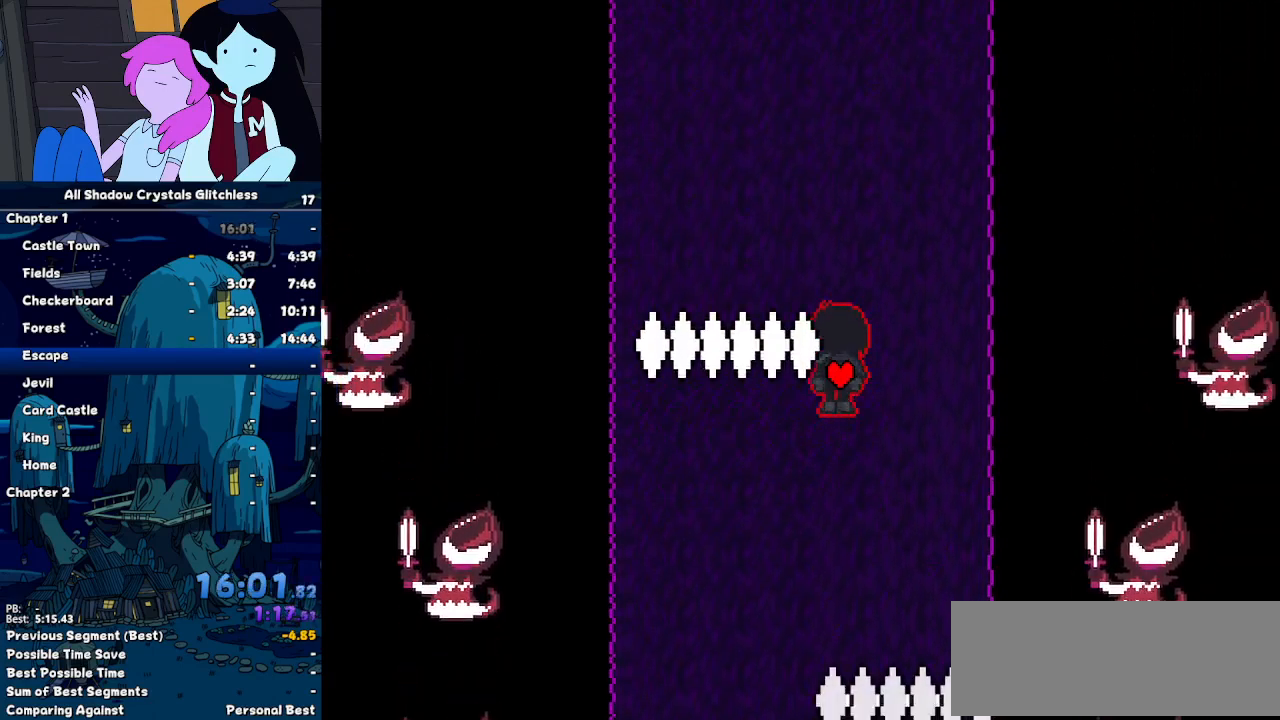
{"keys": ["up"], "events": [[167, "c", "down"], [200, "left", "down"], [267, "left", "up"], [300, "c", "up"]]}
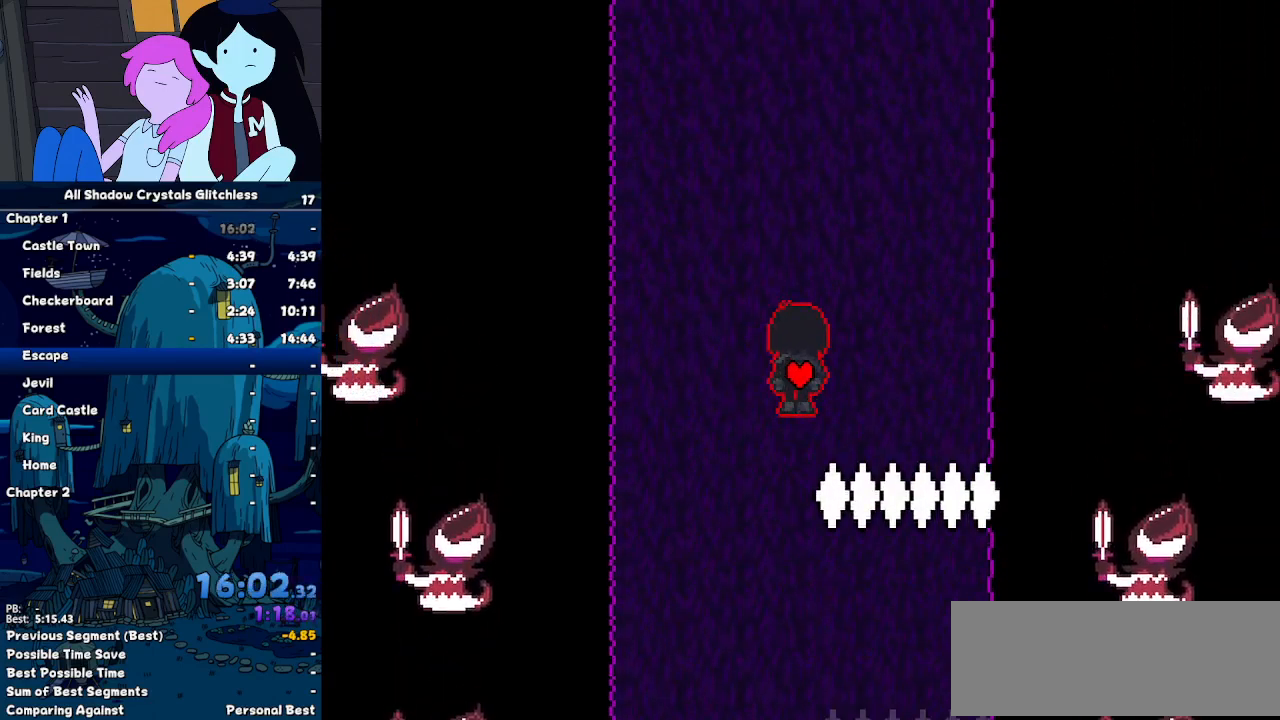
{"keys": ["up"], "events": []}
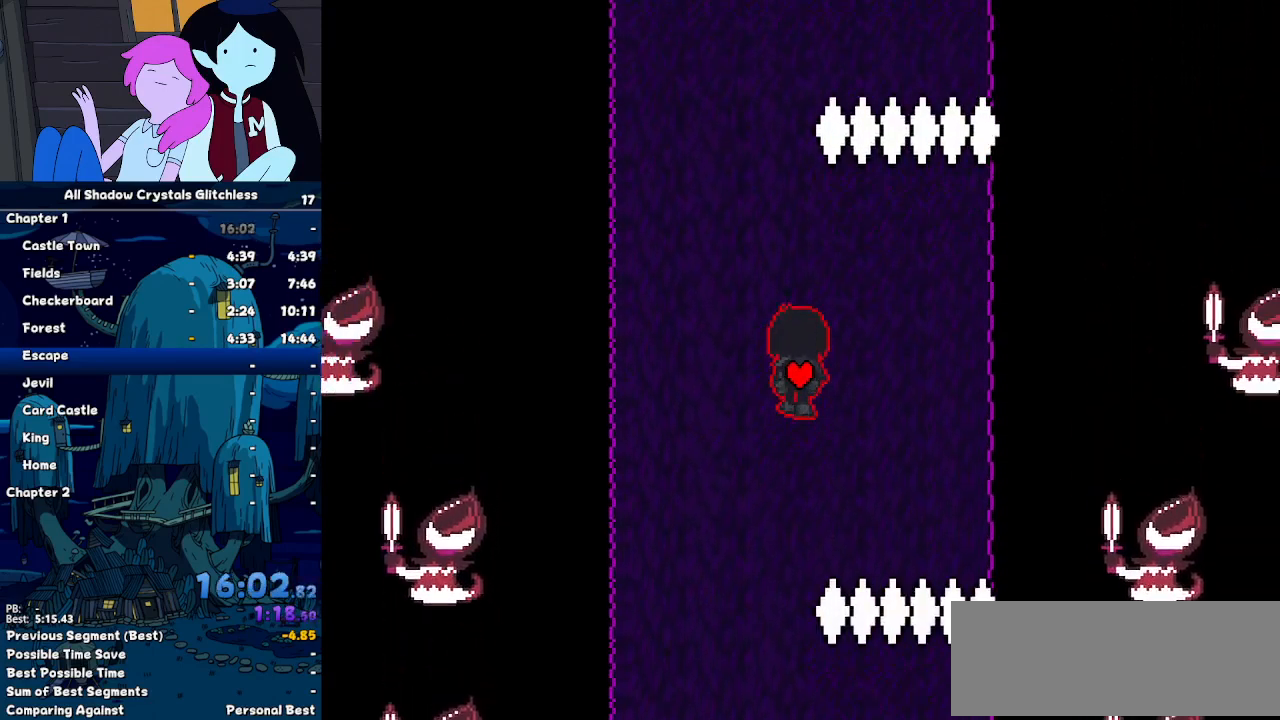
{"keys": ["up"], "events": []}
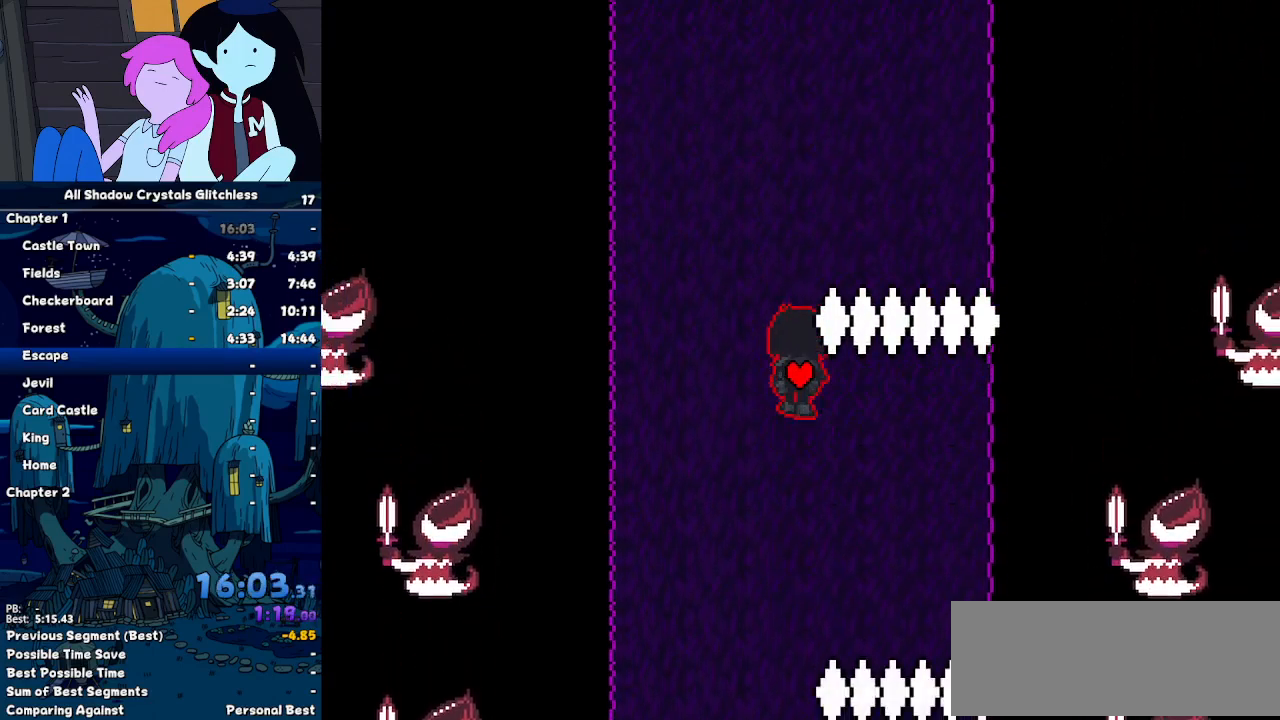
{"keys": ["up"]}
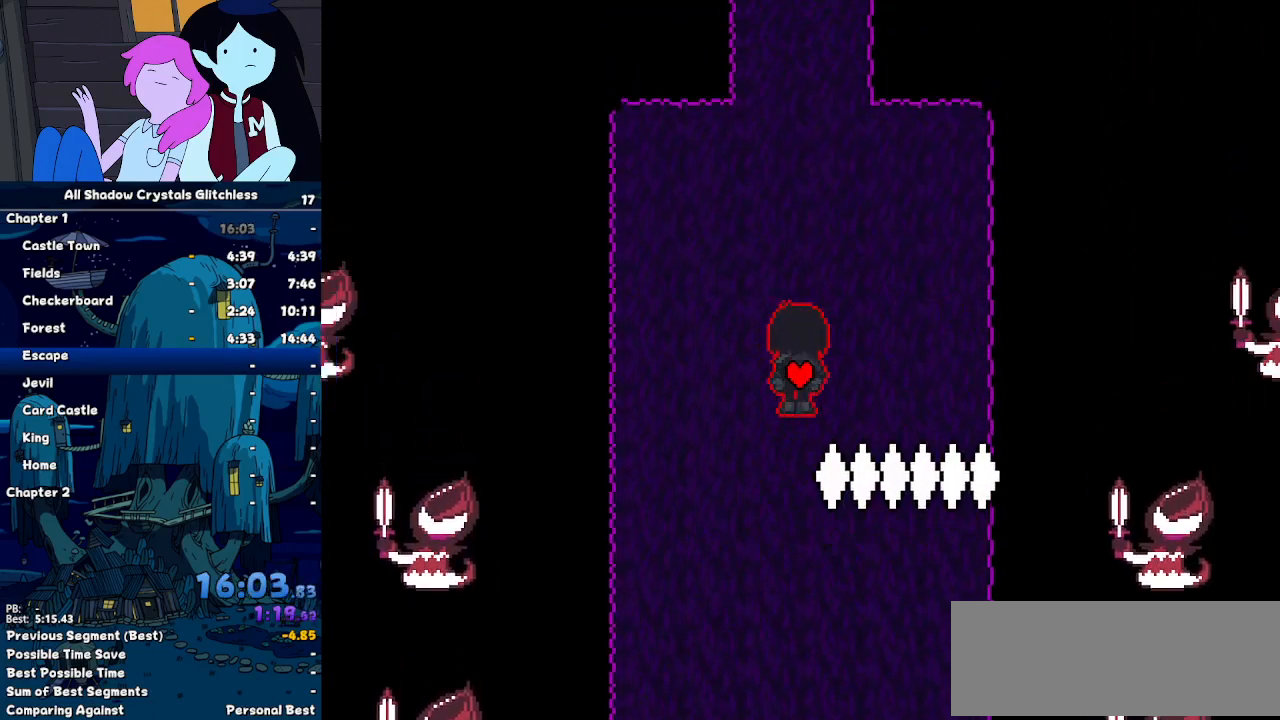
{"keys": ["up"], "events": []}
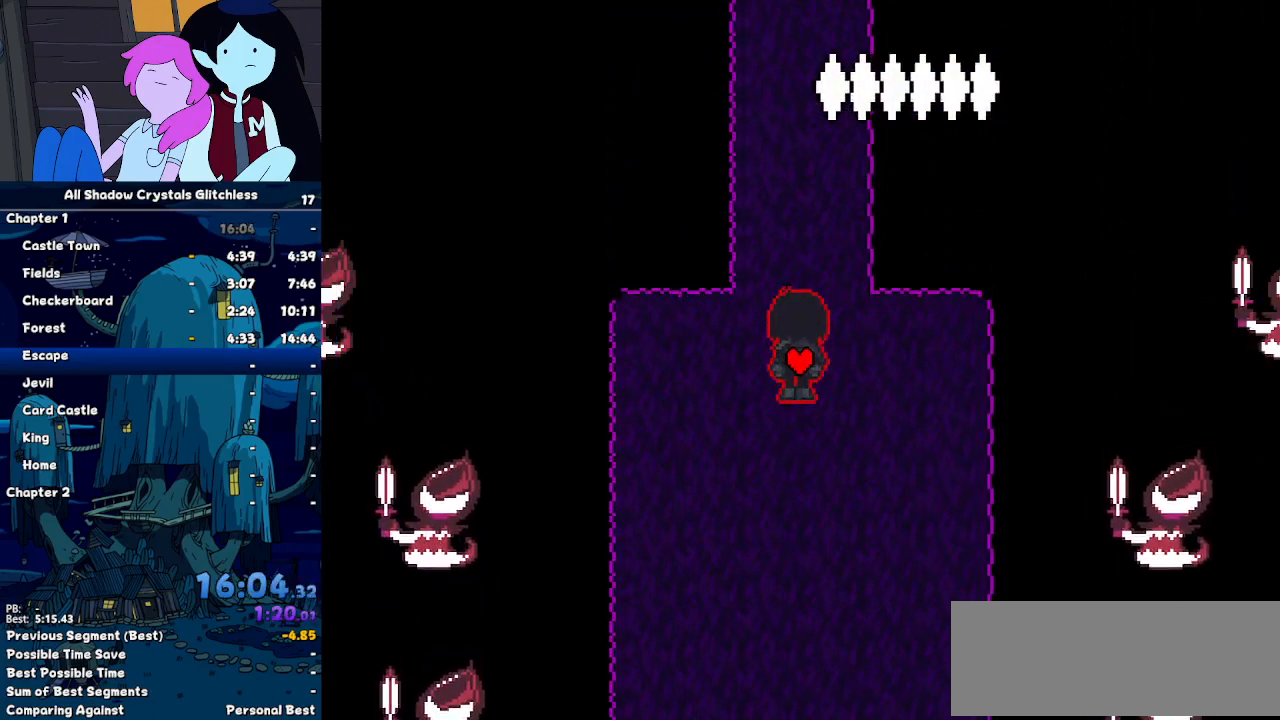
{"keys": ["up"], "events": []}
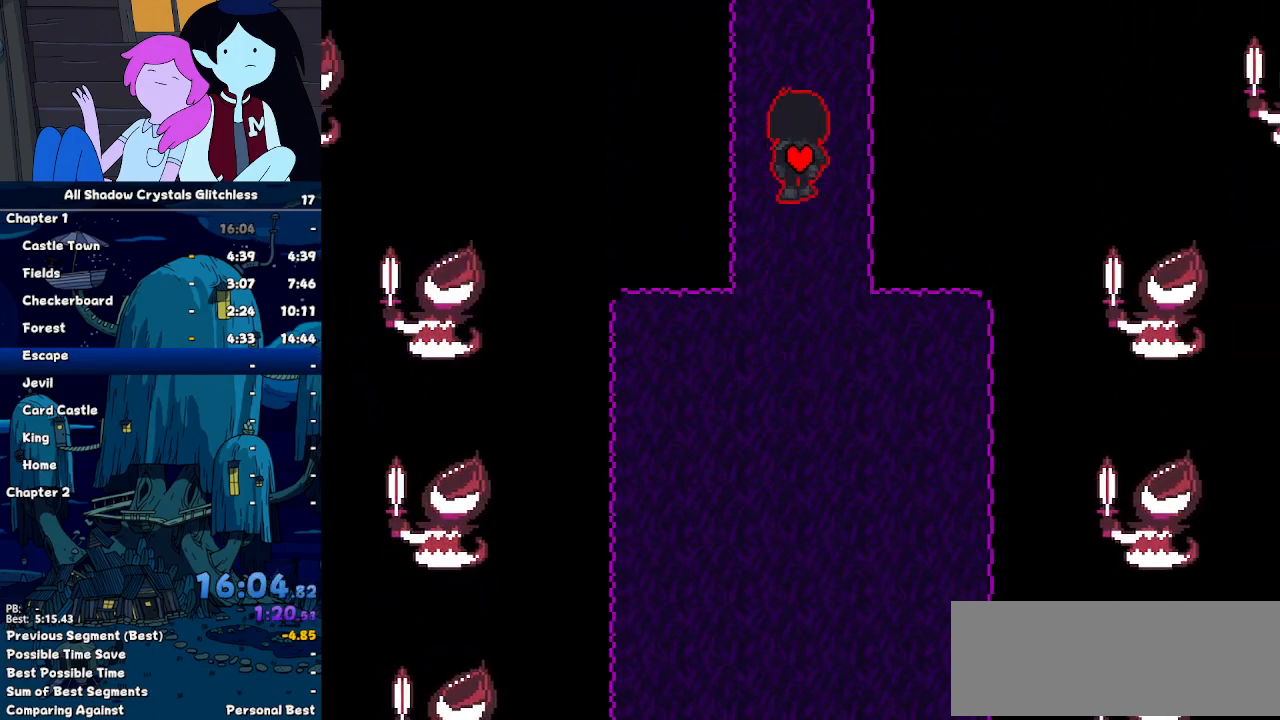
{"keys": ["up"], "events": []}
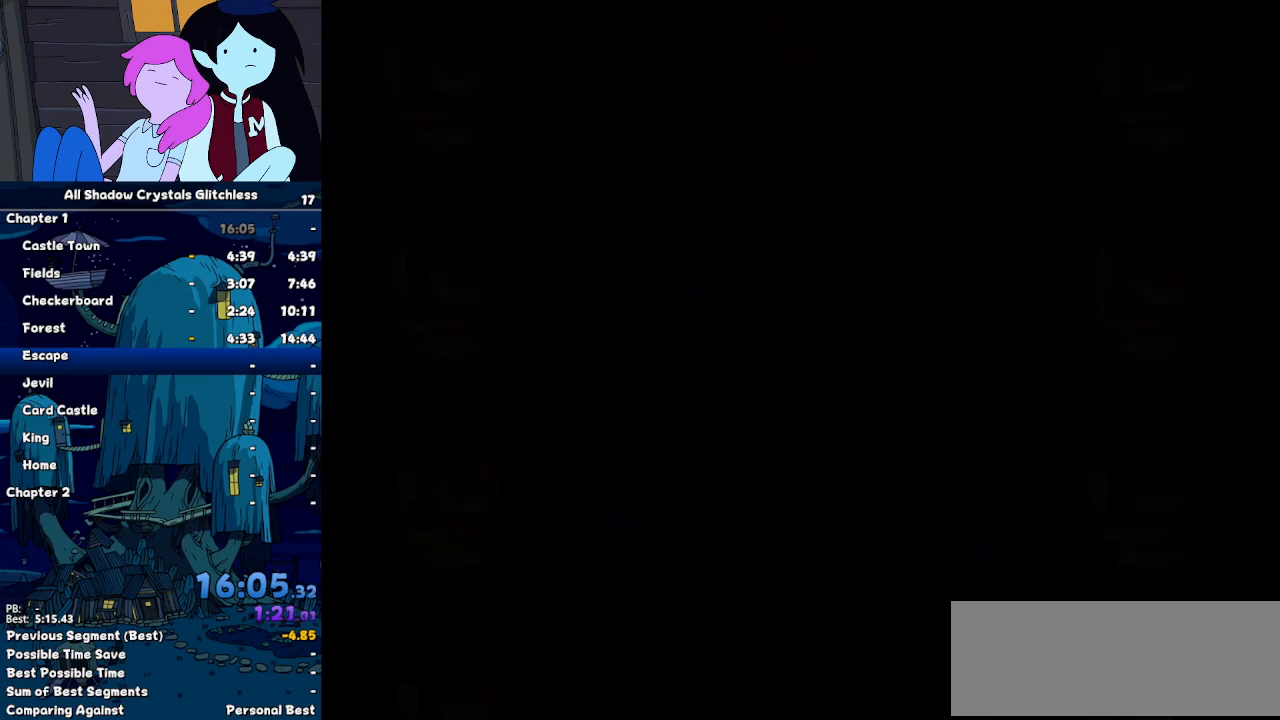
{"keys": [], "events": [[433, "up", "up"]]}
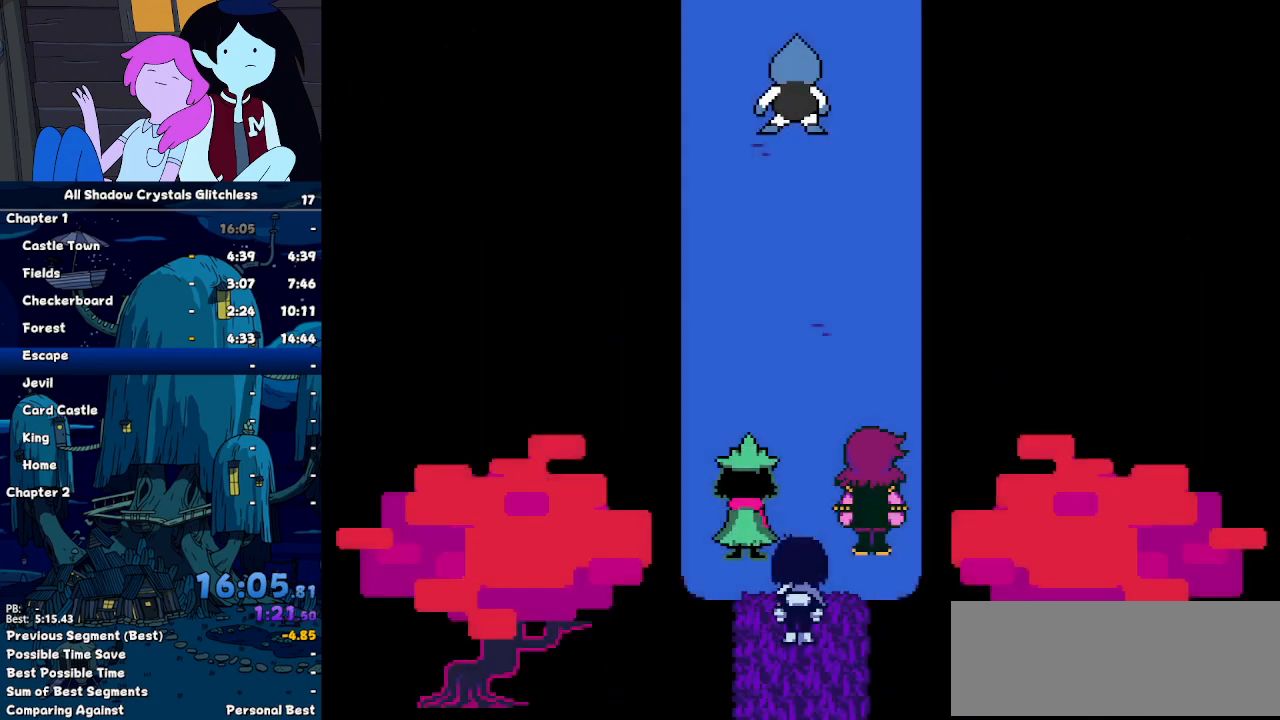
{"keys": ["return", "z"], "events": [[67, "return", "down"], [100, "return", "up"], [167, "z", "down"], [200, "return", "down"], [200, "z", "up"], [267, "return", "up"], [333, "return", "down"], [333, "z", "down"], [400, "return", "up"], [400, "z", "up"], [500, "return", "down"], [500, "z", "down"]]}
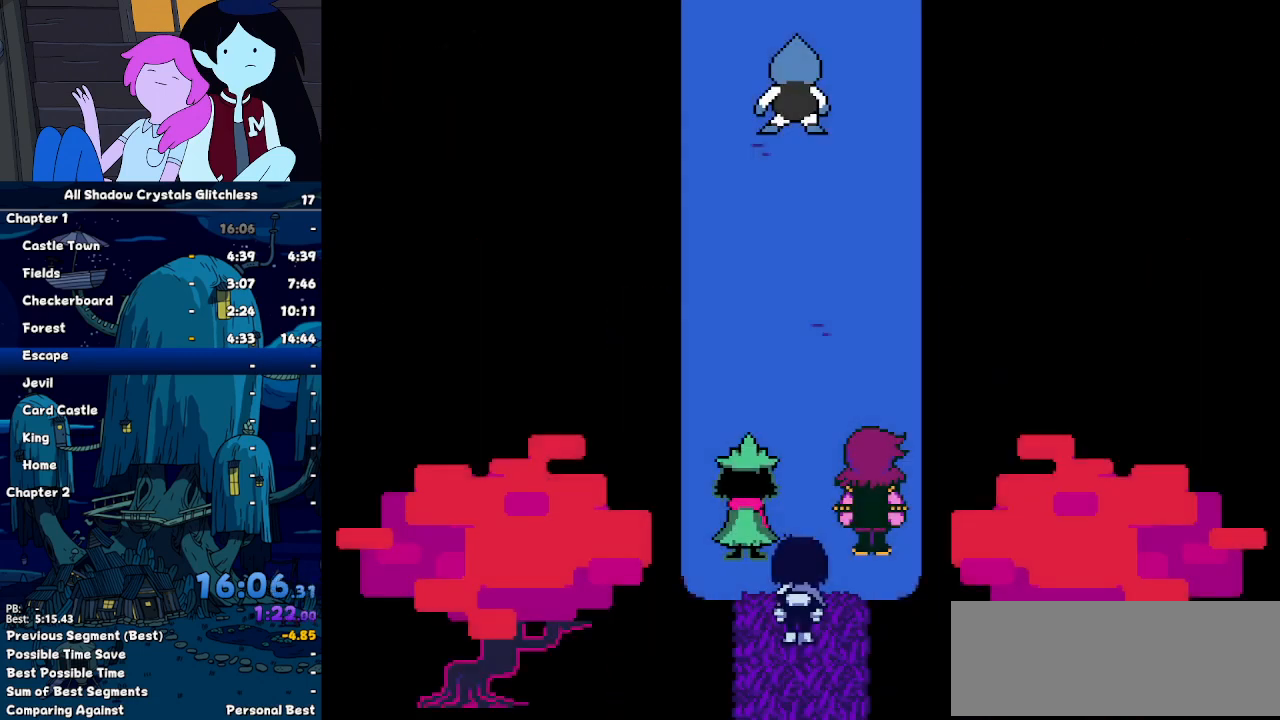
{"keys": ["return"], "events": [[33, "return", "up"], [33, "z", "up"], [67, "z", "down"], [133, "return", "down"], [167, "z", "up"], [233, "return", "up"], [267, "z", "down"], [300, "return", "down"], [300, "z", "up"], [367, "return", "up"], [400, "z", "down"], [467, "return", "down"], [467, "z", "up"]]}
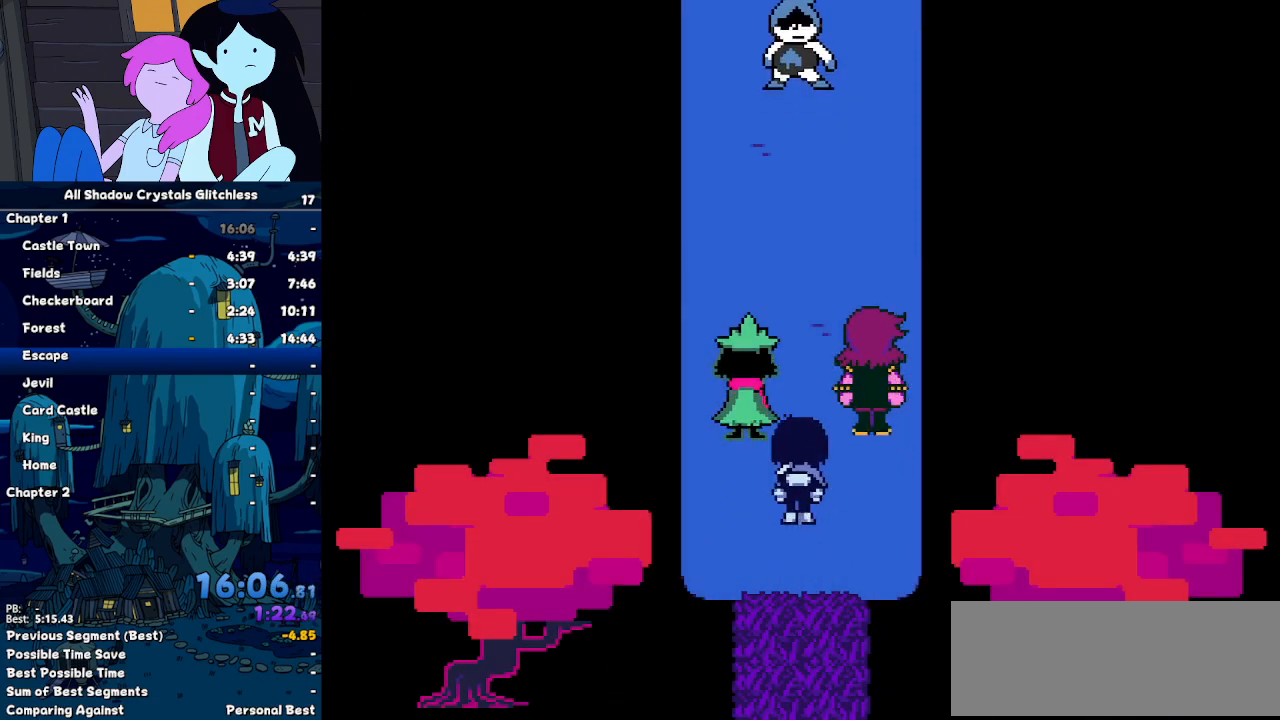
{"keys": [], "events": [[33, "return", "up"], [100, "z", "down"], [133, "return", "down"], [133, "z", "up"], [200, "return", "up"], [233, "z", "down"], [267, "return", "down"], [267, "z", "up"], [367, "return", "up"], [367, "z", "down"], [467, "return", "down"], [467, "z", "up"], [500, "return", "up"]]}
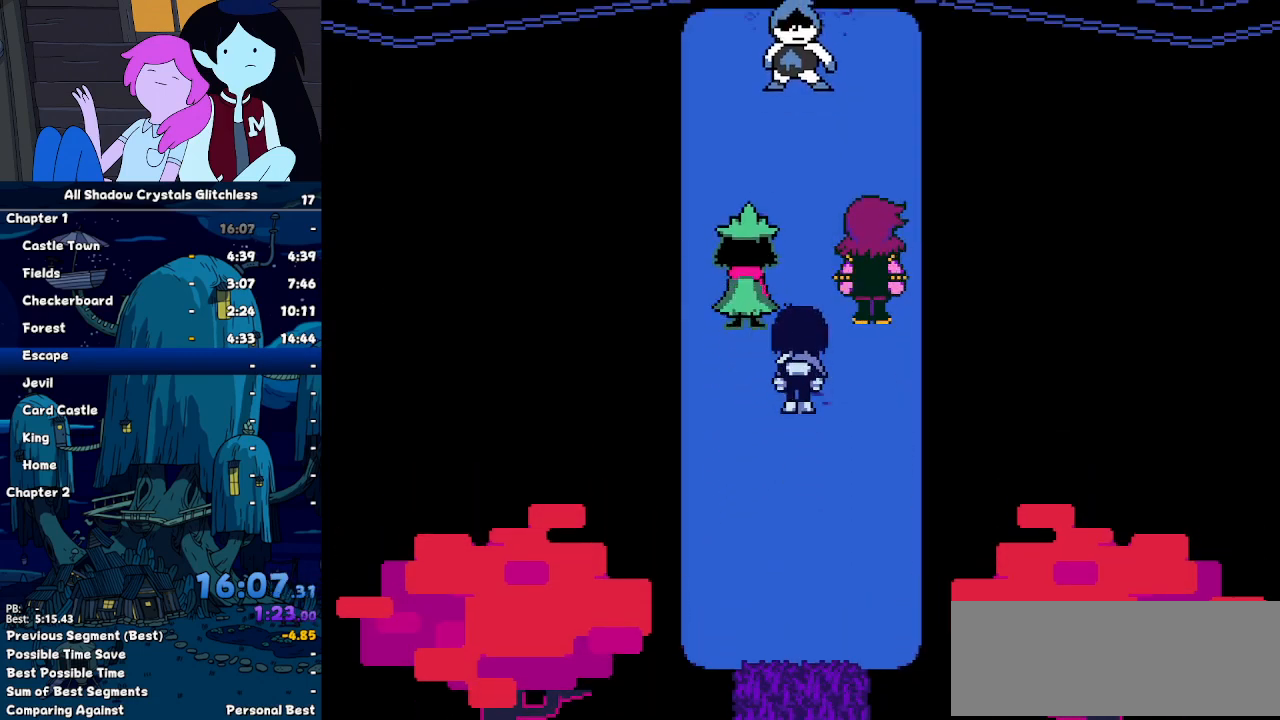
{"keys": ["z"]}
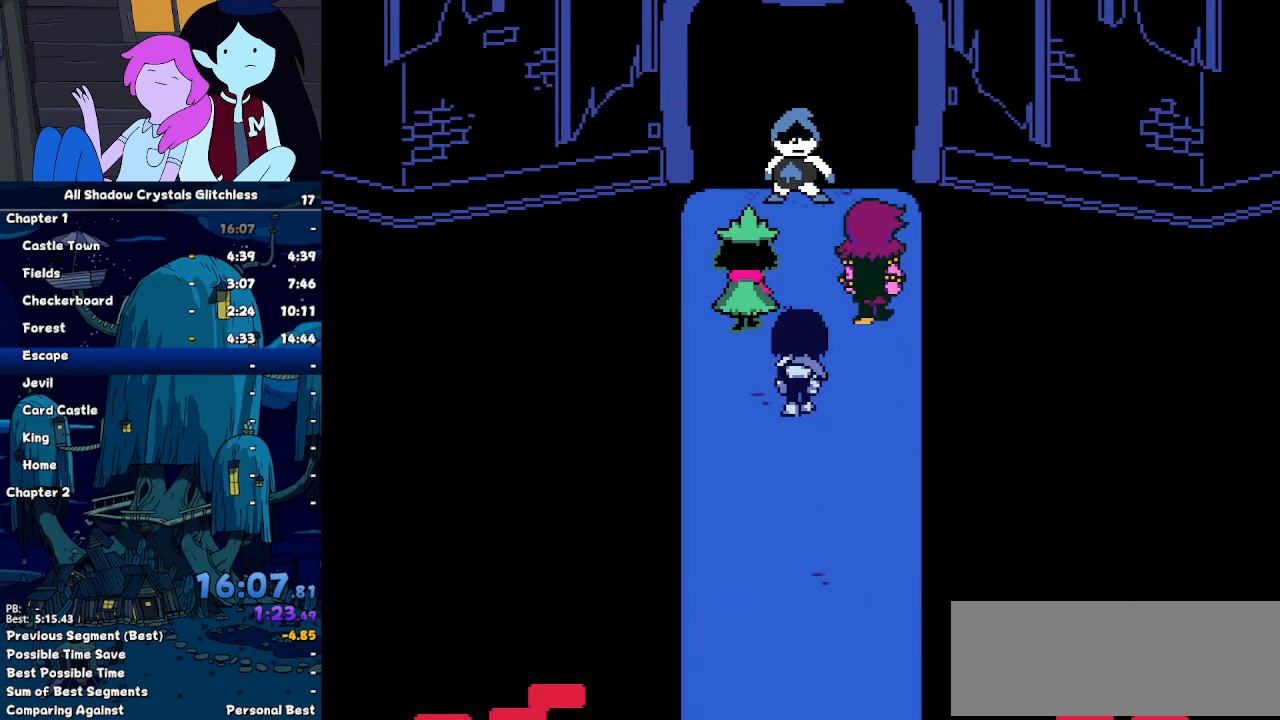
{"keys": [], "events": [[67, "z", "up"], [100, "return", "down"], [167, "return", "up"], [167, "z", "down"], [233, "z", "up"], [267, "return", "down"], [300, "z", "down"], [367, "return", "up"], [367, "z", "up"], [400, "return", "down"], [467, "z", "down"], [500, "return", "up"], [500, "z", "up"]]}